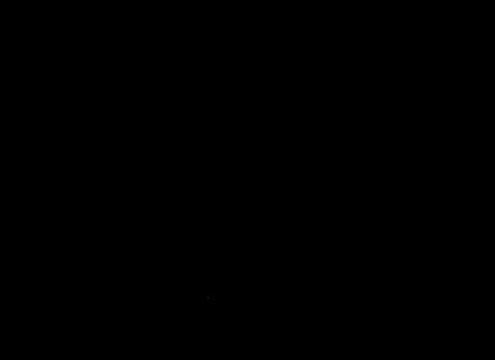
Gameplay with a controller (PlayStation layout); each line is a JSON object with the inputs held at the frame after it. "events" lists button and stick changes between this image and that frame as [ms after this image, input, new state], when the widget could be followed in between. Not read: L1 L3 R1 R3 right_stick.
{"buttons": [], "left_stick": "center", "events": [[80, "CROSS", "down"], [200, "CROSS", "up"], [320, "CROSS", "down"], [440, "CROSS", "up"]]}
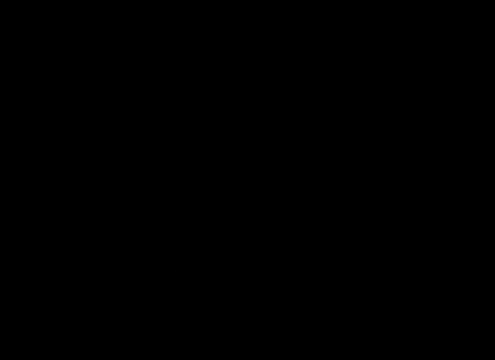
{"buttons": ["CROSS"], "left_stick": "center", "events": [[40, "CROSS", "down"], [120, "CROSS", "up"], [240, "CROSS", "down"], [320, "CROSS", "up"], [440, "CROSS", "down"]]}
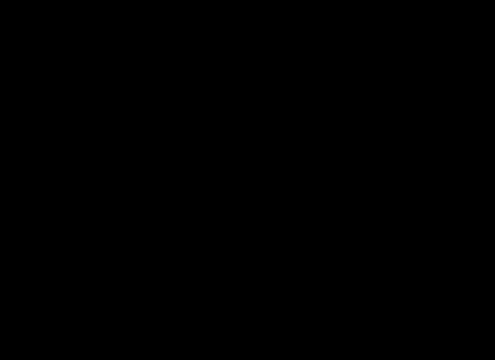
{"buttons": [], "left_stick": "center", "events": [[80, "CROSS", "up"], [200, "CROSS", "down"], [320, "CROSS", "up"], [400, "CROSS", "down"], [520, "CROSS", "up"]]}
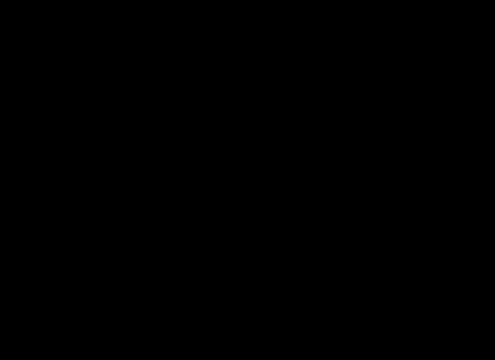
{"buttons": [], "left_stick": "center", "events": [[120, "CROSS", "down"], [240, "CROSS", "up"], [320, "CROSS", "down"], [440, "CROSS", "up"]]}
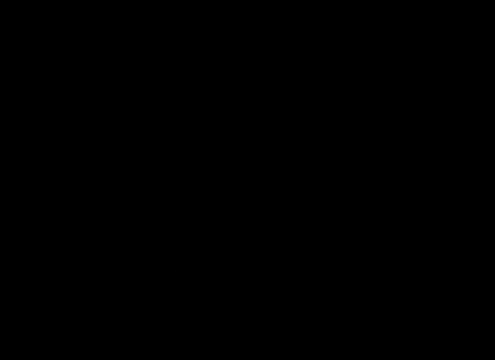
{"buttons": [], "left_stick": "center", "events": [[80, "CROSS", "down"], [160, "CROSS", "up"], [280, "CROSS", "down"], [400, "CROSS", "up"]]}
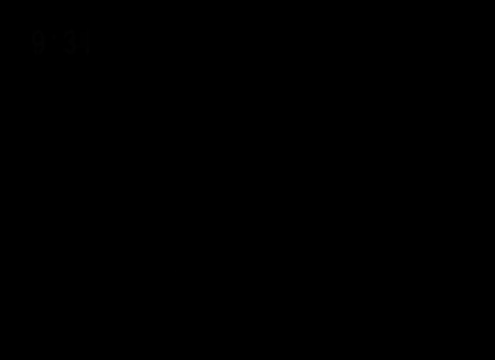
{"buttons": ["CROSS"], "left_stick": "center", "events": [[40, "CROSS", "down"], [80, "CROSS", "up"], [200, "CROSS", "down"], [280, "CROSS", "up"], [440, "CROSS", "down"]]}
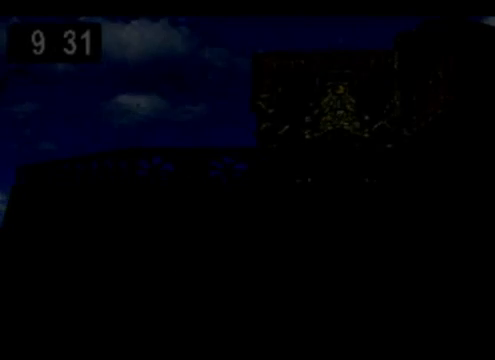
{"buttons": [], "left_stick": "center", "events": [[40, "CROSS", "up"], [160, "CROSS", "down"], [280, "CROSS", "up"], [400, "CROSS", "down"], [480, "CROSS", "up"]]}
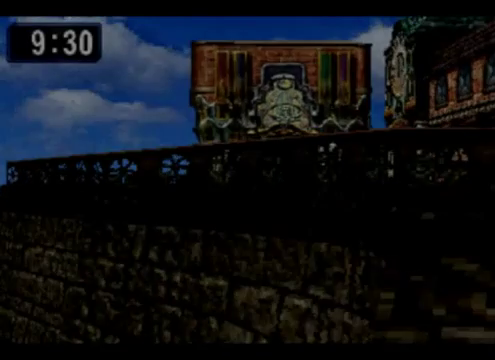
{"buttons": [], "left_stick": "center", "events": [[80, "CROSS", "down"], [160, "CROSS", "up"], [280, "CROSS", "down"], [400, "CROSS", "up"]]}
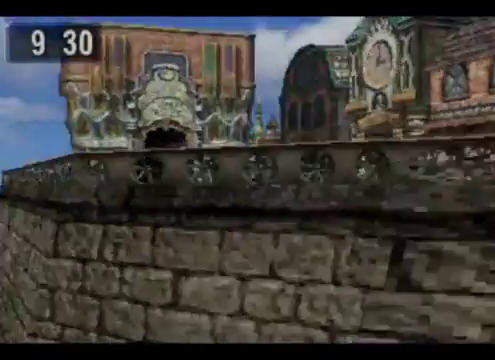
{"buttons": ["CROSS"], "left_stick": "center", "events": [[40, "CROSS", "down"], [120, "CROSS", "up"], [240, "CROSS", "down"], [360, "CROSS", "up"], [480, "CROSS", "down"]]}
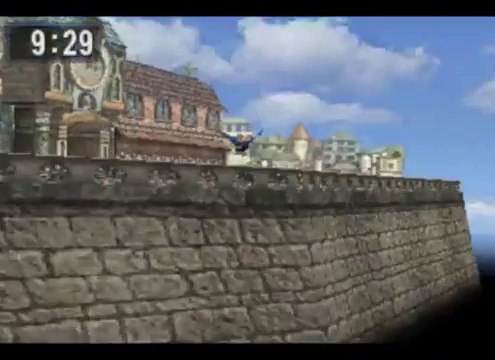
{"buttons": ["CROSS"], "left_stick": "center", "events": [[80, "CROSS", "up"], [160, "CROSS", "down"], [320, "CROSS", "up"], [440, "CROSS", "down"]]}
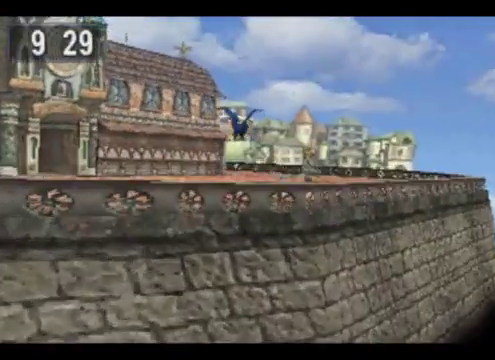
{"buttons": [], "left_stick": "center", "events": [[80, "CROSS", "up"], [160, "CROSS", "down"], [280, "CROSS", "up"], [400, "CROSS", "down"], [520, "CROSS", "up"]]}
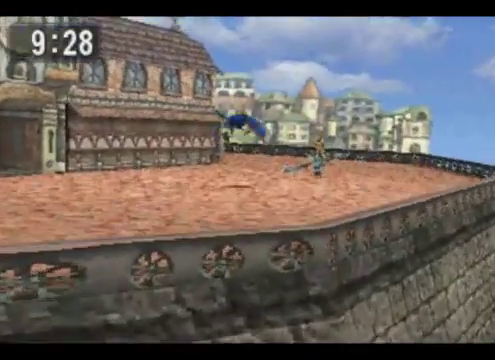
{"buttons": [], "left_stick": "center", "events": [[80, "CROSS", "down"], [240, "CROSS", "up"], [360, "CROSS", "down"], [440, "CROSS", "up"]]}
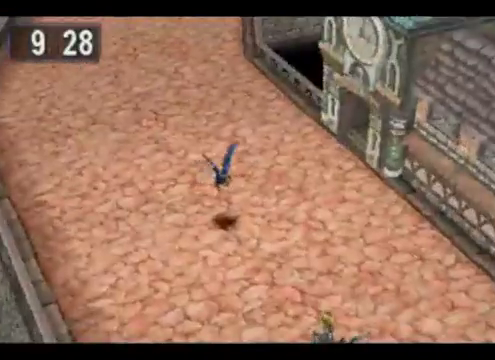
{"buttons": ["CROSS"], "left_stick": "center", "events": [[80, "CROSS", "down"], [200, "CROSS", "up"], [320, "CROSS", "down"], [400, "CROSS", "up"], [520, "CROSS", "down"]]}
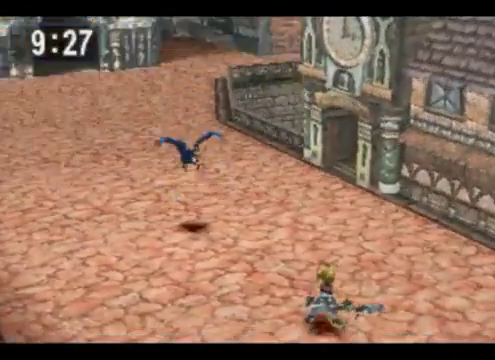
{"buttons": ["CROSS"], "left_stick": "center", "events": [[120, "CROSS", "up"], [240, "CROSS", "down"], [400, "CROSS", "up"], [480, "CROSS", "down"]]}
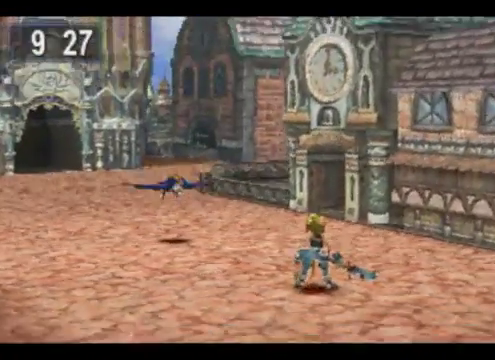
{"buttons": ["CROSS"], "left_stick": "center", "events": [[160, "CROSS", "up"], [240, "CROSS", "down"], [360, "CROSS", "up"], [480, "CROSS", "down"]]}
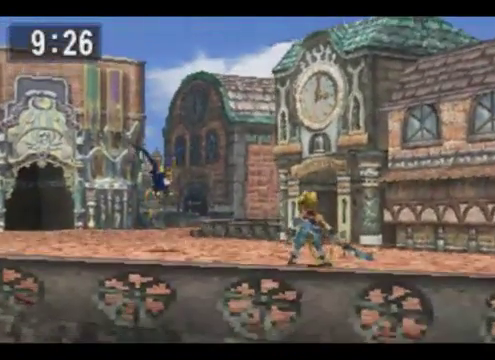
{"buttons": ["CROSS"], "left_stick": "center", "events": [[80, "CROSS", "up"], [160, "CROSS", "down"], [280, "CROSS", "up"], [400, "CROSS", "down"]]}
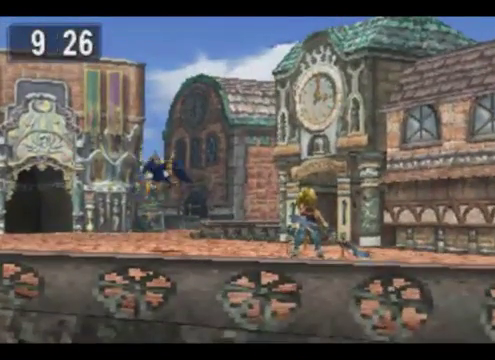
{"buttons": [], "left_stick": "center", "events": [[40, "CROSS", "up"], [120, "CROSS", "down"], [240, "CROSS", "up"], [360, "CROSS", "down"], [480, "CROSS", "up"]]}
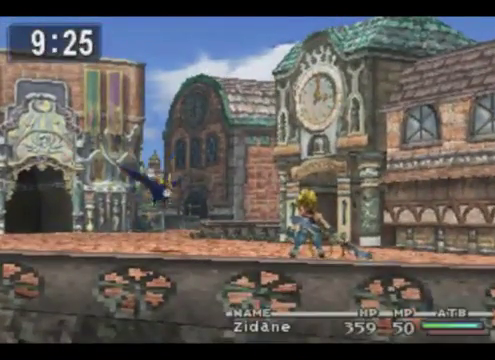
{"buttons": ["CROSS"], "left_stick": "center", "events": [[40, "CROSS", "down"], [160, "CROSS", "up"], [280, "CROSS", "down"], [400, "CROSS", "up"], [480, "CROSS", "down"]]}
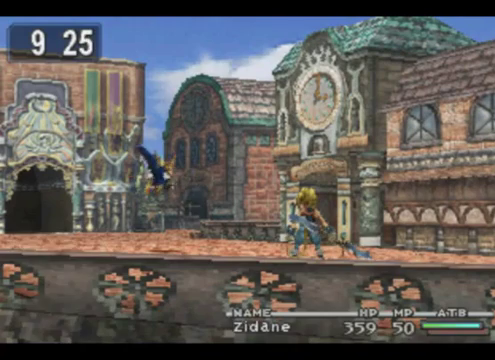
{"buttons": [], "left_stick": "center", "events": [[120, "CROSS", "up"], [240, "CROSS", "down"], [320, "CROSS", "up"], [440, "CROSS", "down"], [520, "CROSS", "up"]]}
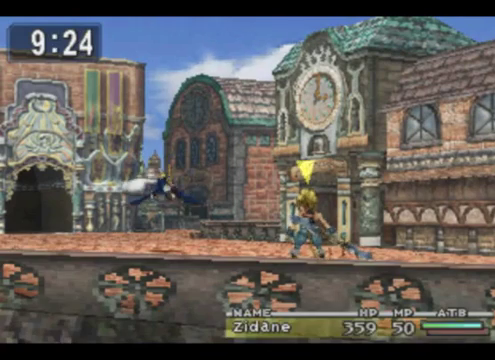
{"buttons": [], "left_stick": "center", "events": [[120, "CROSS", "down"], [240, "CROSS", "up"], [320, "CROSS", "down"], [480, "CROSS", "up"]]}
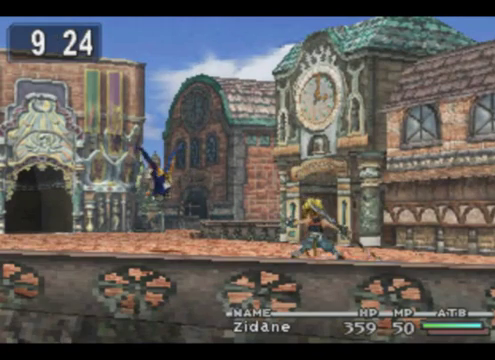
{"buttons": [], "left_stick": "center", "events": [[160, "CROSS", "down"], [200, "CROSS", "up"]]}